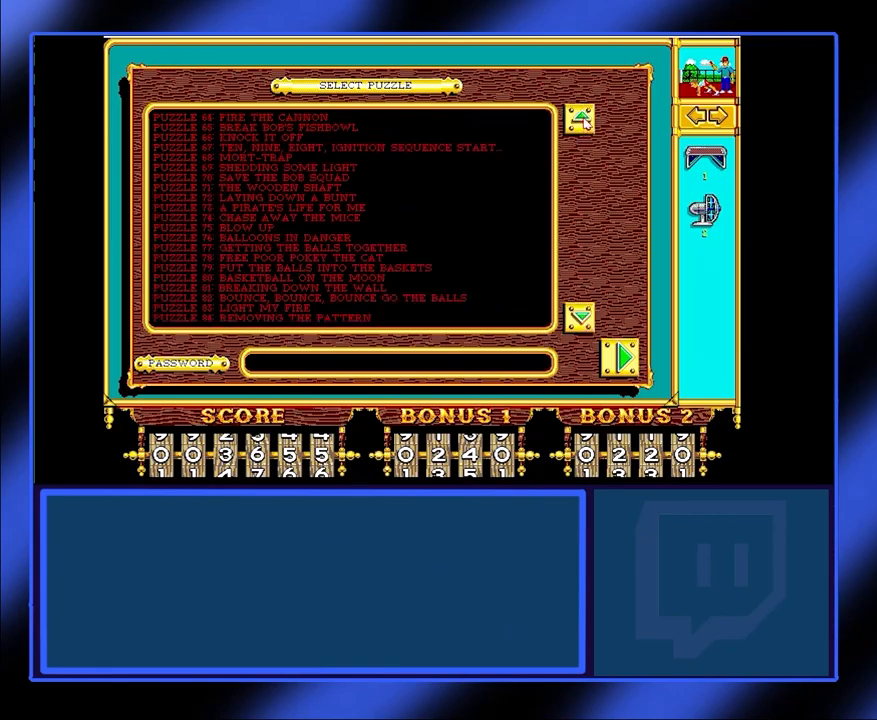
Gameplay with keyboard and mouse; each line is a JSON object with the keys and mouse buttons held at the frame after it. "events" lists presses ("down") and releases ("up") of "mouse_left", "mouse_wheel", "mouse_right", "mouse_mb4" and "mouse_mb5" between this image and that frame as [ms after this image, input, new state], when the widget could be followed in between. "mouse_left", "mouse_wheel", "mouse_right", "mouse_mb4", "mouse_mb5" = the "left", "wheel", "right", "mb4", "mb5" buttons of the "mouse" list. No other keys are recorded. "wheel" means that the mouse wheel is clicked or scrolled. Not read: mouse_move.
{"keys": [], "mouse": [], "events": [[134, "mouse_left", "up"]]}
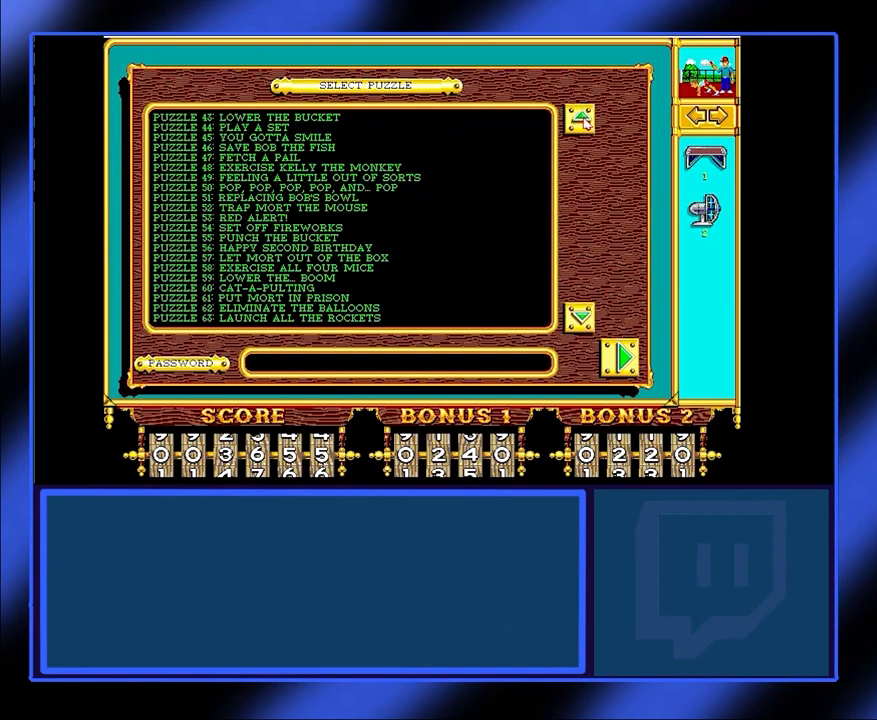
{"keys": [], "mouse": [], "events": [[334, "mouse_left", "down"], [467, "mouse_left", "up"]]}
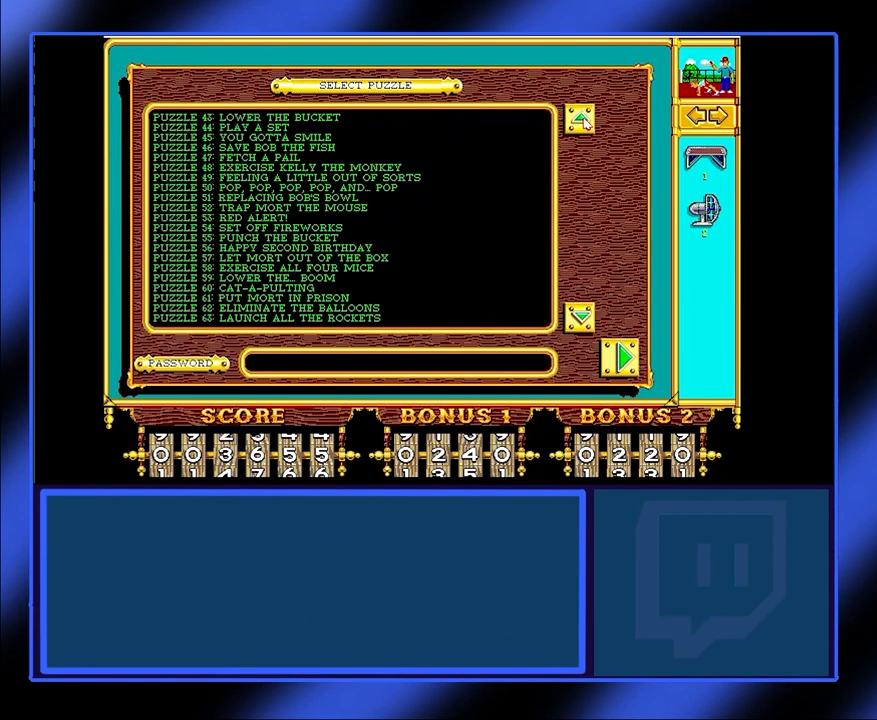
{"keys": [], "mouse": [], "events": []}
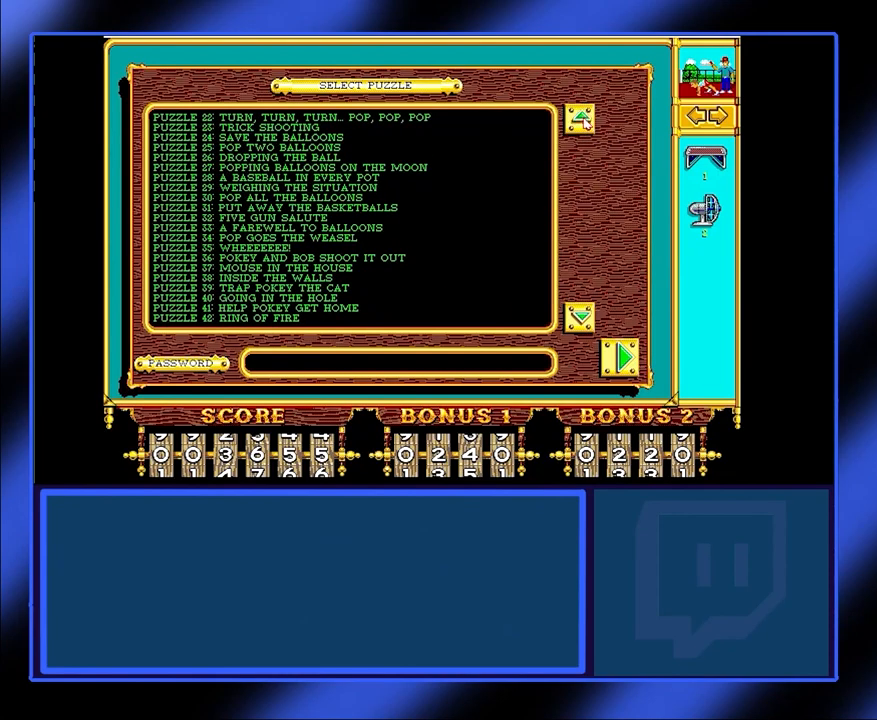
{"keys": [], "mouse": ["left"], "events": [[500, "mouse_left", "down"]]}
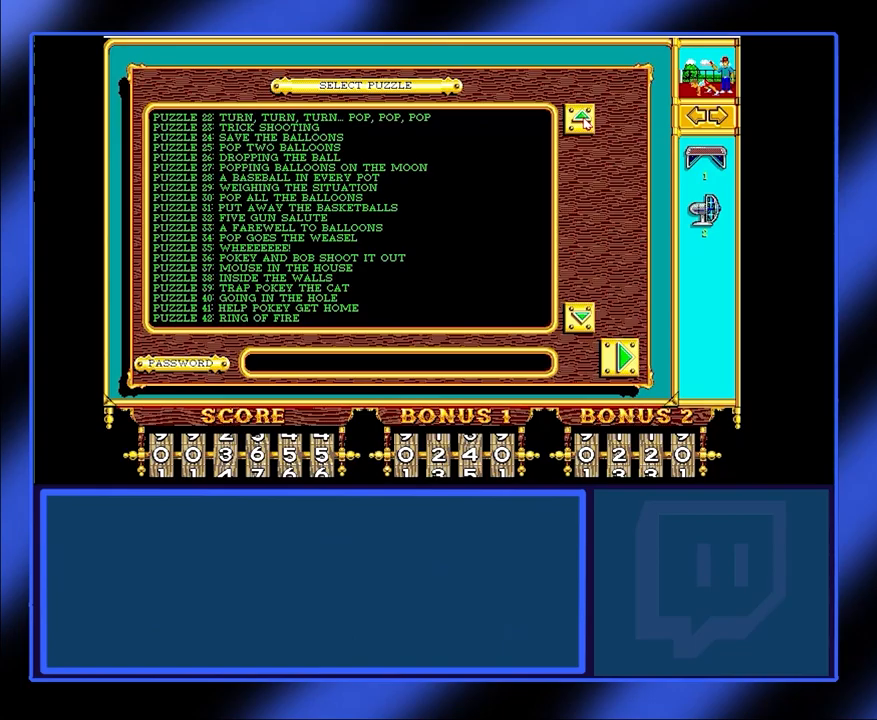
{"keys": [], "mouse": [], "events": [[100, "mouse_left", "up"]]}
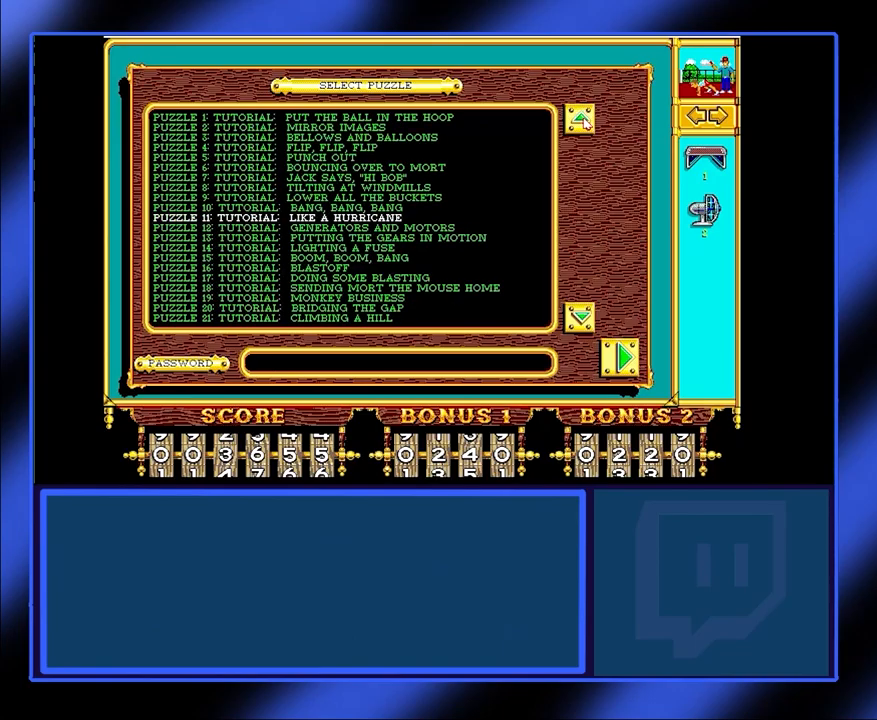
{"keys": [], "mouse": [], "events": []}
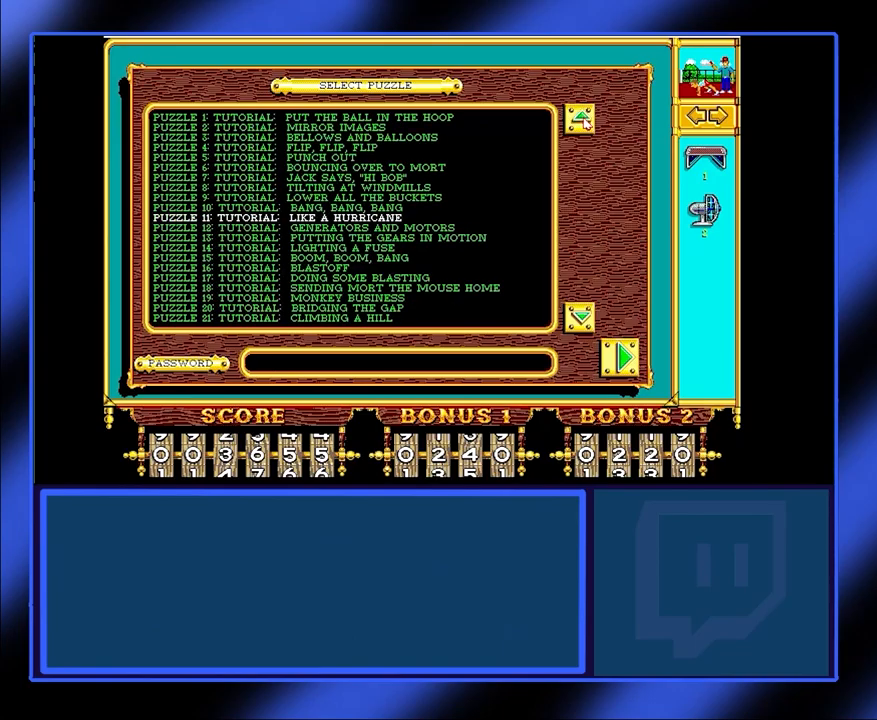
{"keys": [], "mouse": [], "events": []}
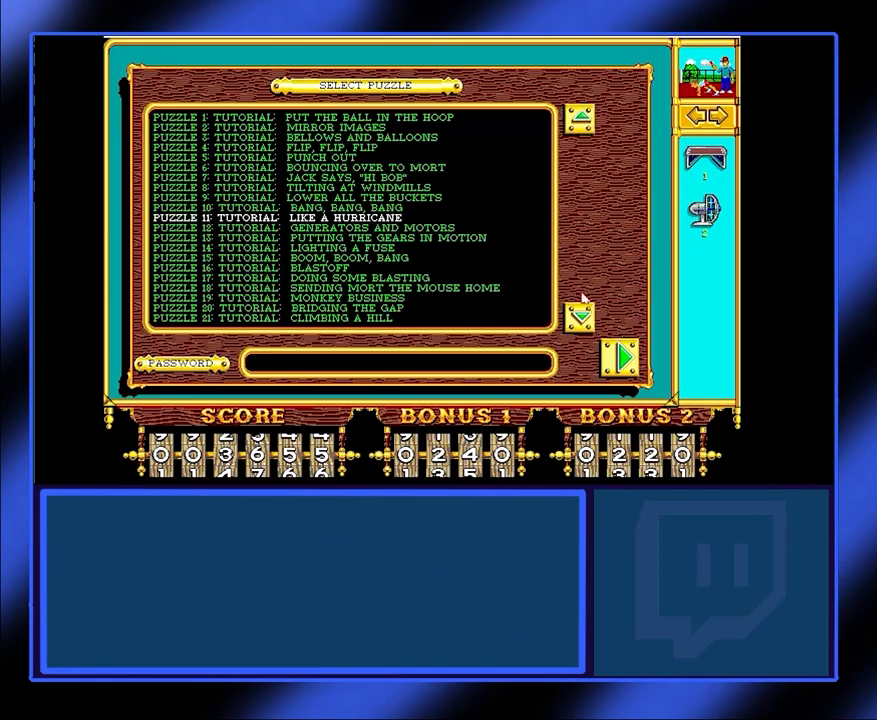
{"keys": [], "mouse": [], "events": []}
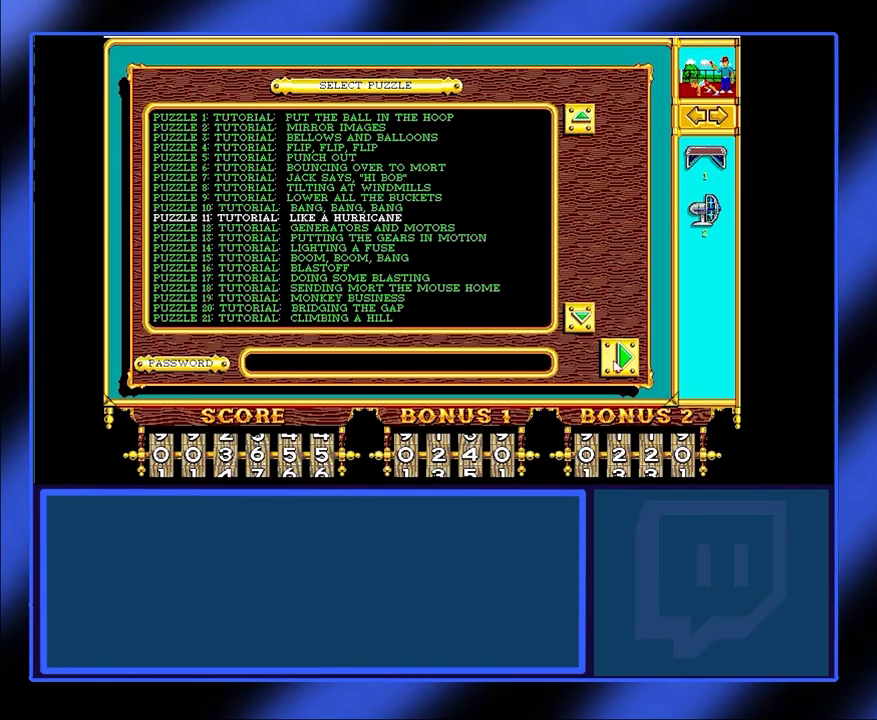
{"keys": [], "mouse": ["left"], "events": [[467, "mouse_left", "down"]]}
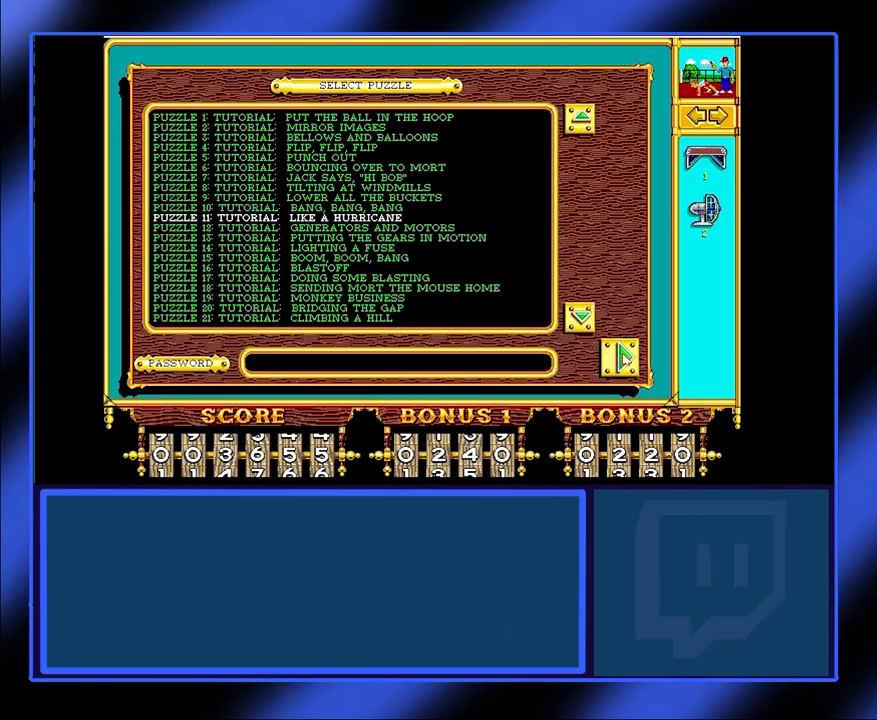
{"keys": [], "mouse": [], "events": [[100, "mouse_left", "up"]]}
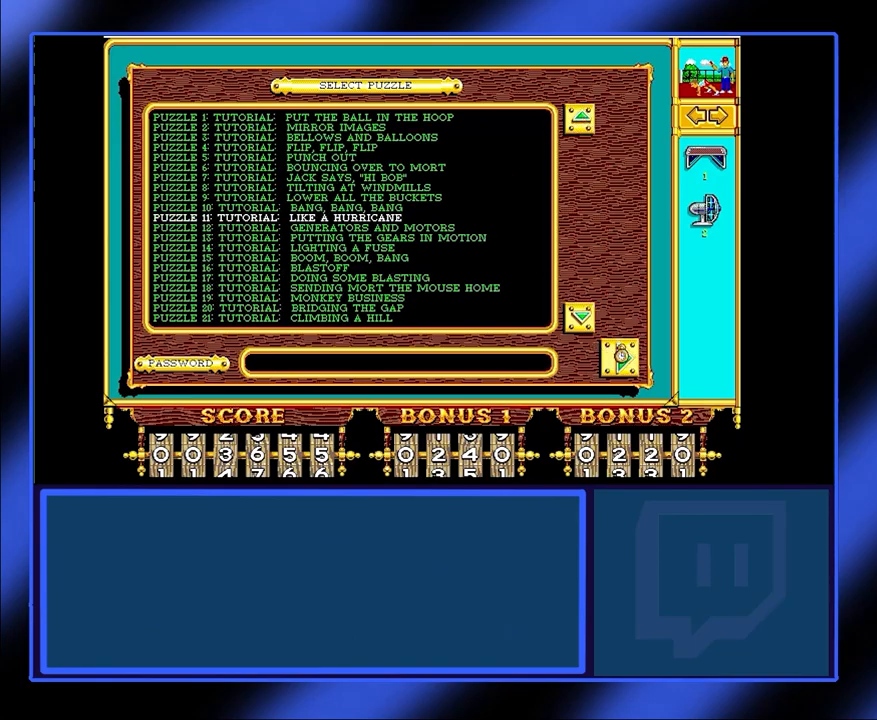
{"keys": [], "mouse": [], "events": []}
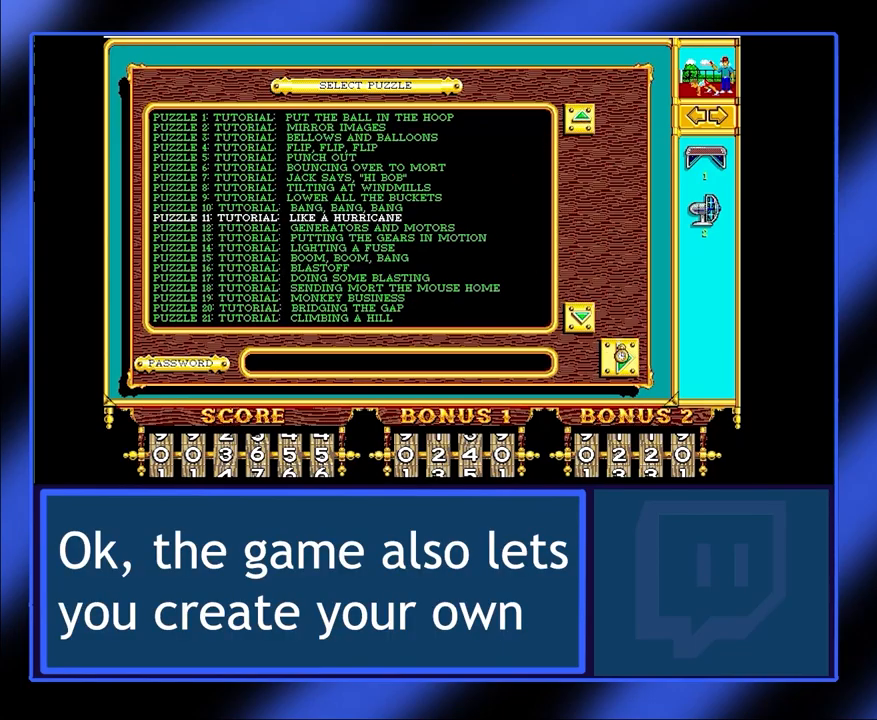
{"keys": [], "mouse": [], "events": []}
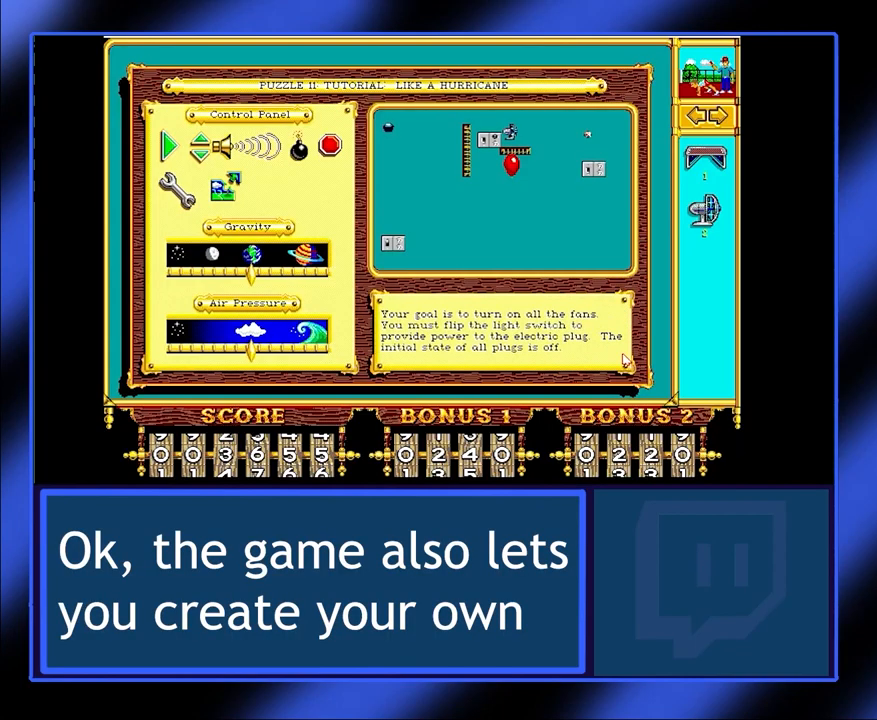
{"keys": [], "mouse": [], "events": []}
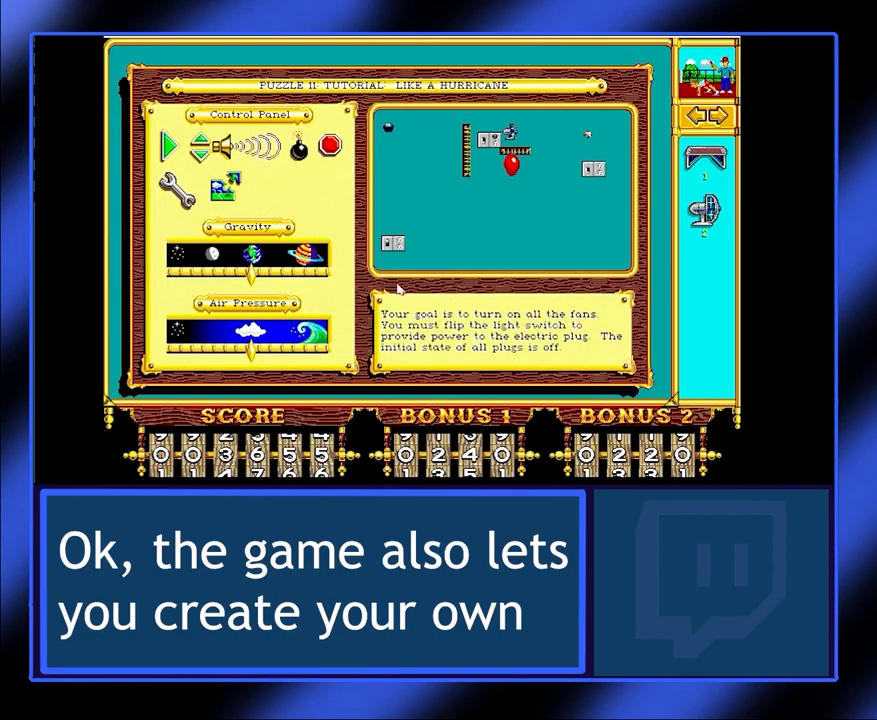
{"keys": [], "mouse": [], "events": []}
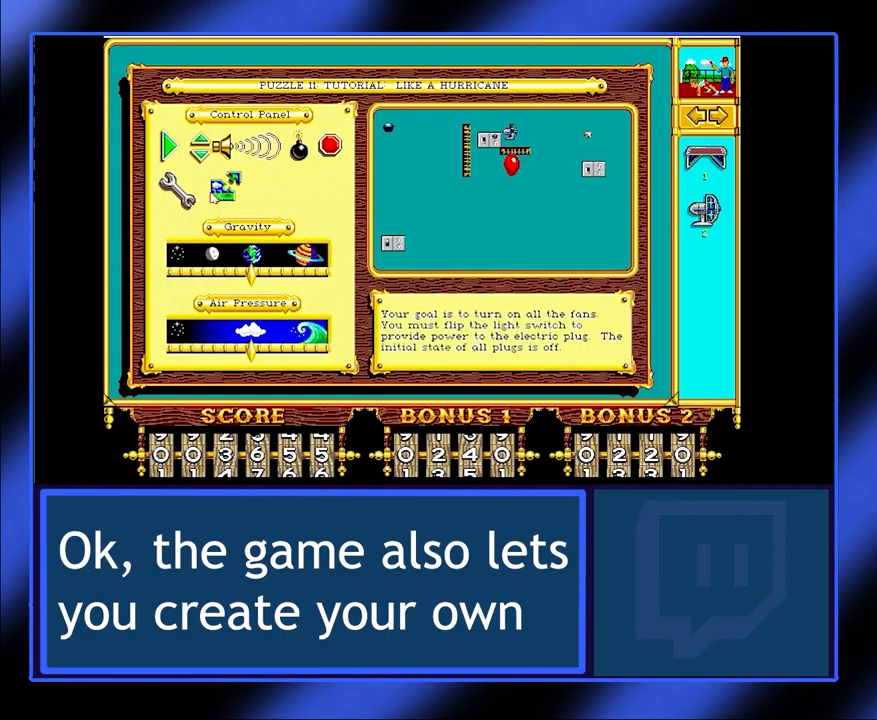
{"keys": [], "mouse": [], "events": []}
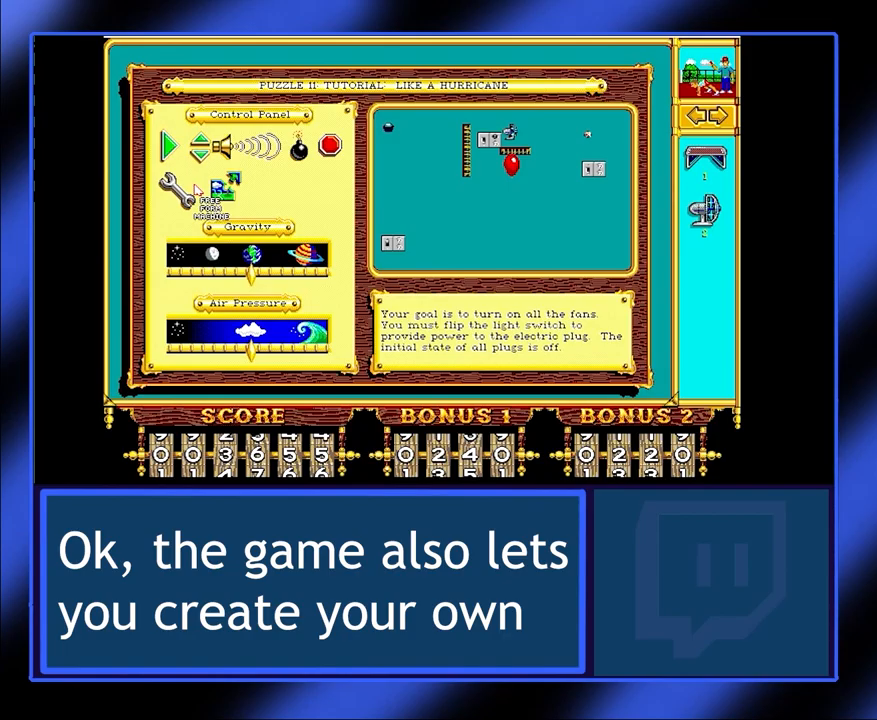
{"keys": [], "mouse": [], "events": []}
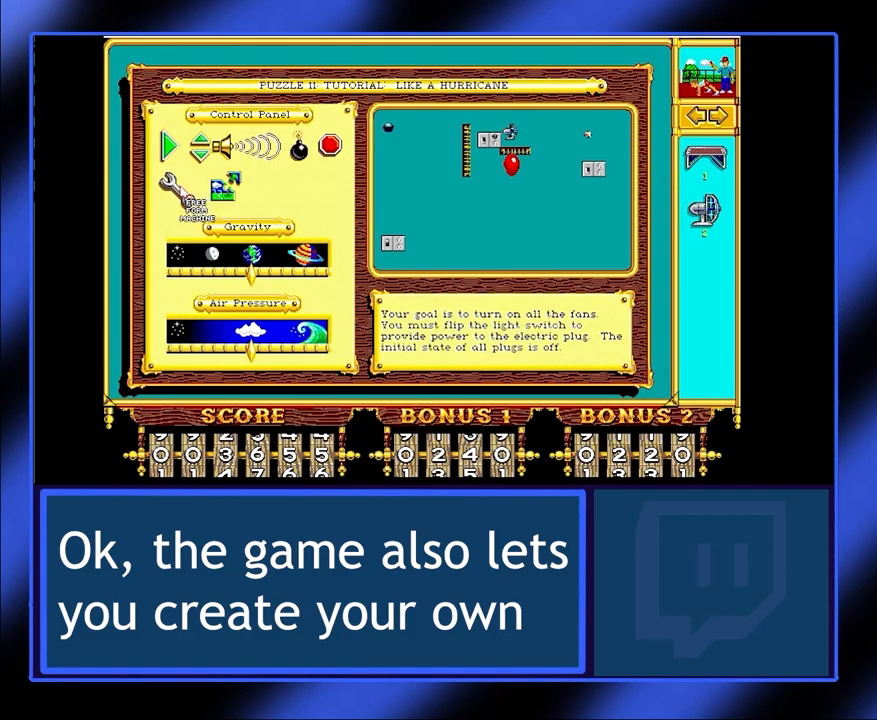
{"keys": [], "mouse": [], "events": [[67, "mouse_left", "down"], [167, "mouse_left", "up"]]}
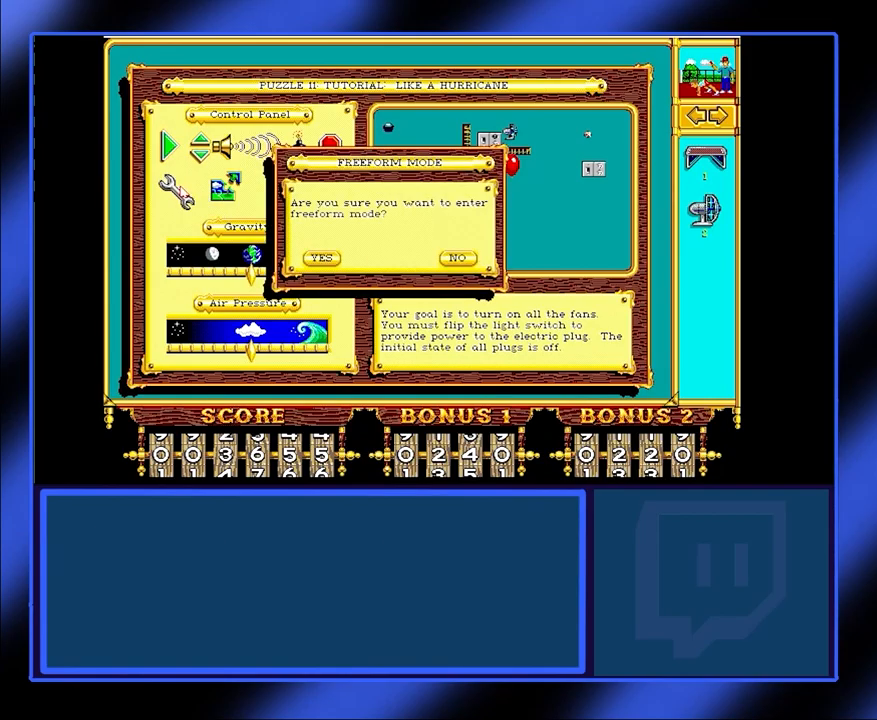
{"keys": [], "mouse": [], "events": []}
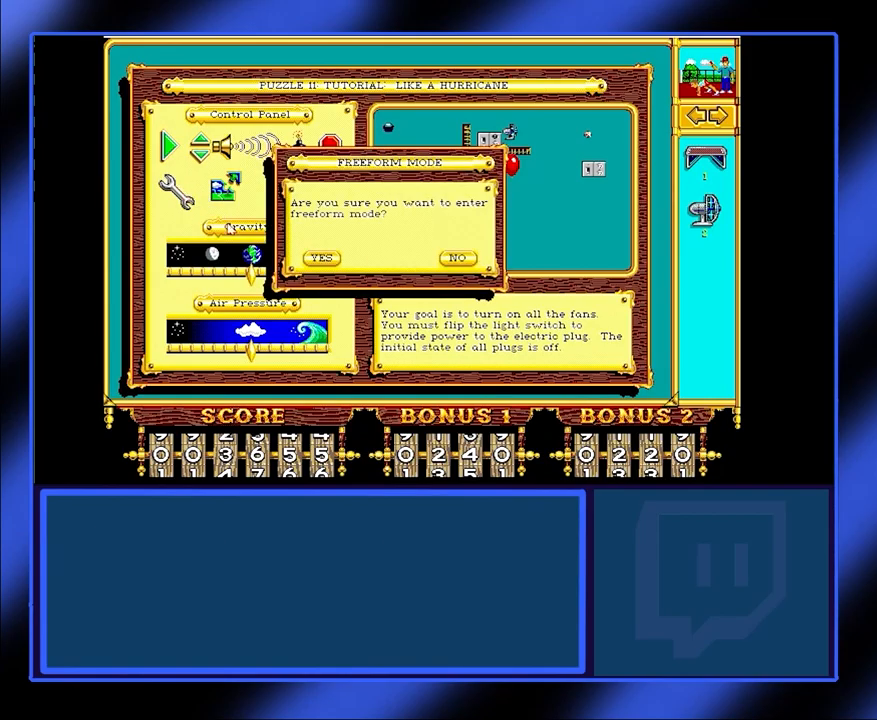
{"keys": [], "mouse": [], "events": []}
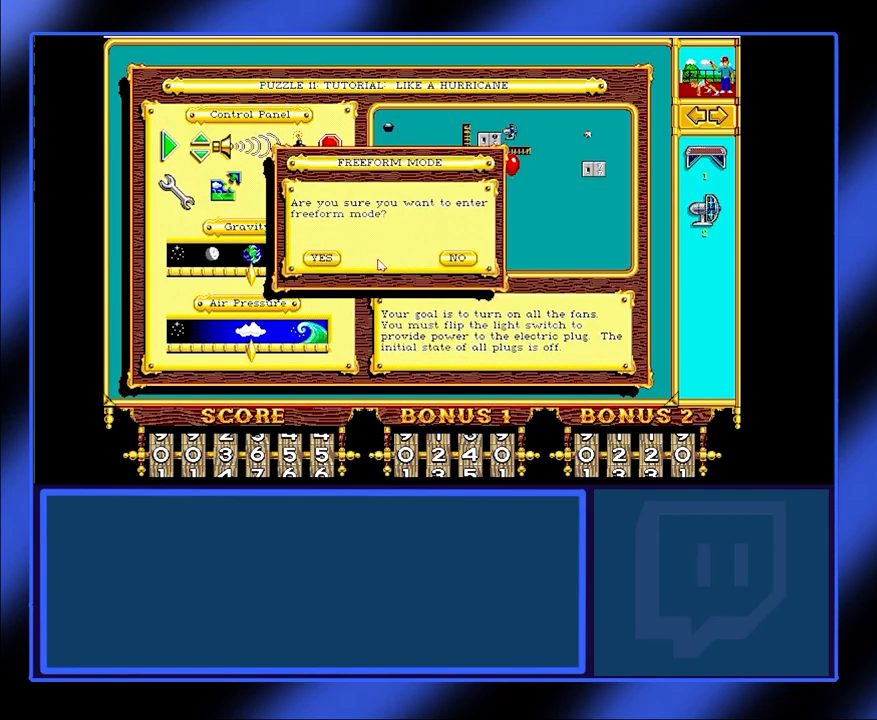
{"keys": [], "mouse": [], "events": []}
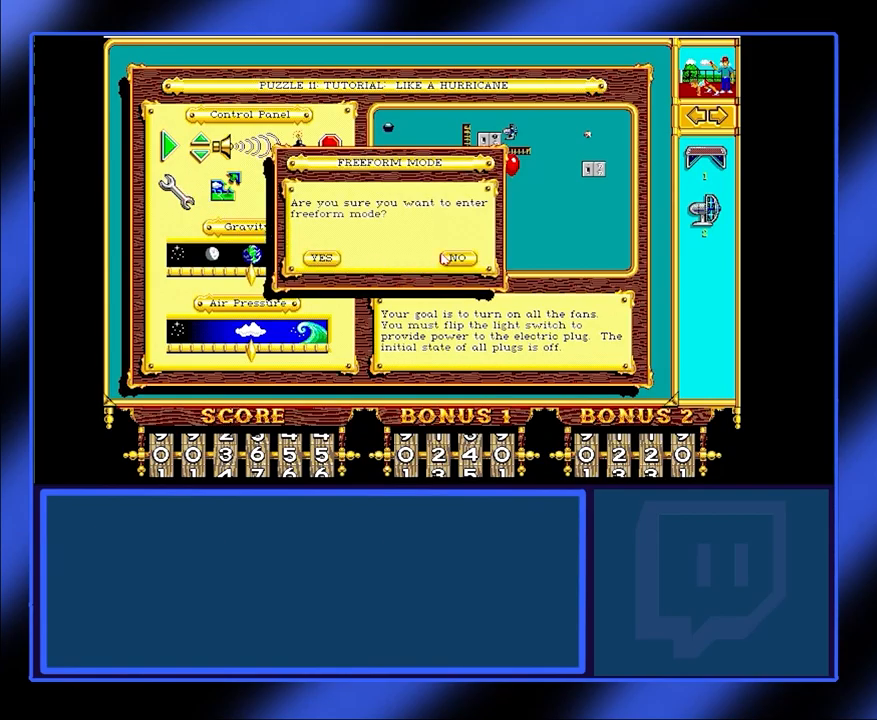
{"keys": [], "mouse": [], "events": []}
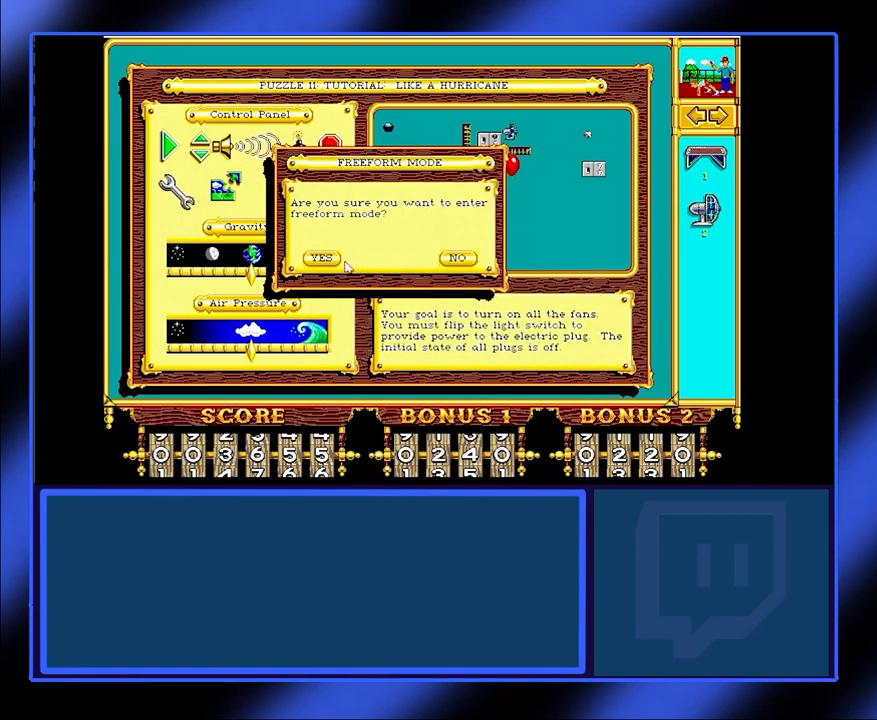
{"keys": [], "mouse": [], "events": []}
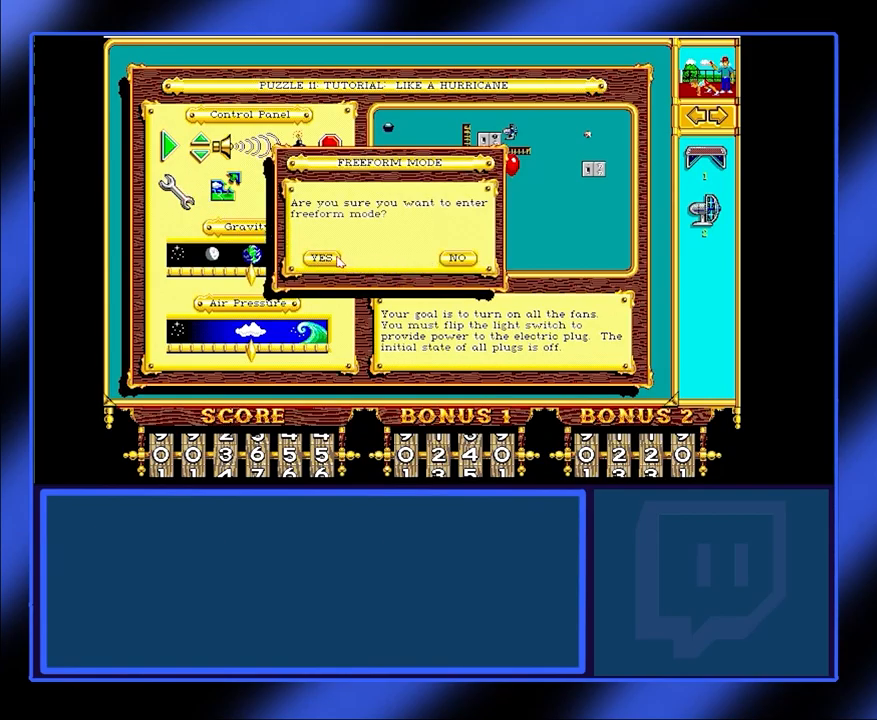
{"keys": [], "mouse": [], "events": [[300, "mouse_left", "down"], [400, "mouse_left", "up"]]}
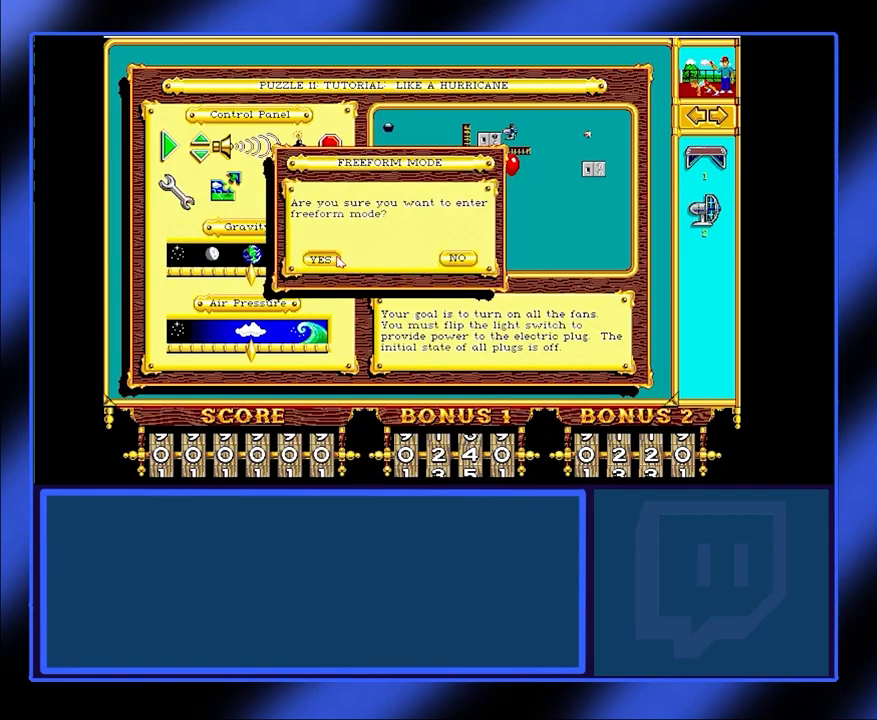
{"keys": [], "mouse": [], "events": []}
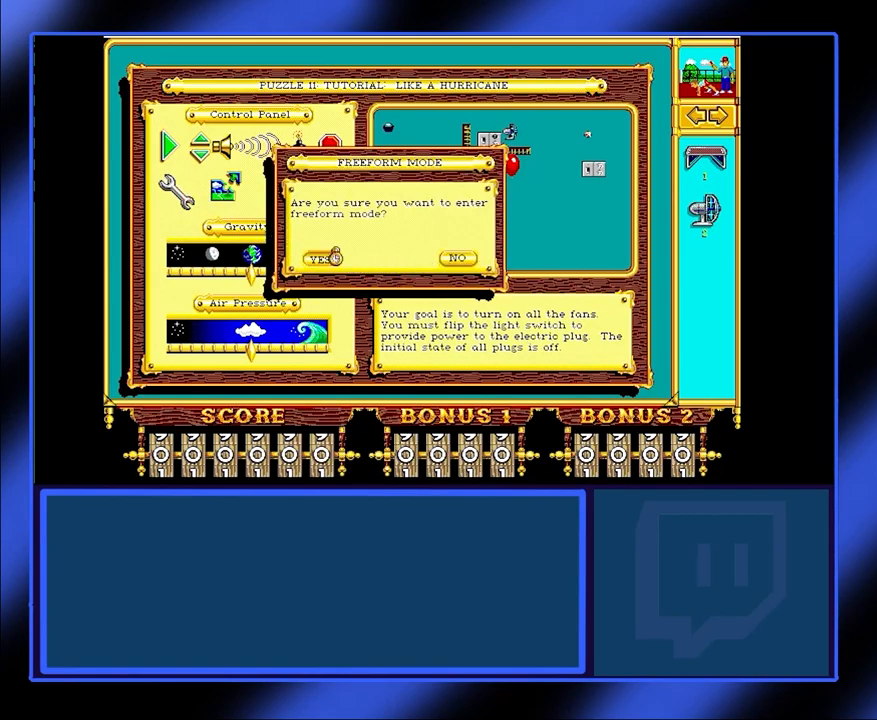
{"keys": [], "mouse": [], "events": []}
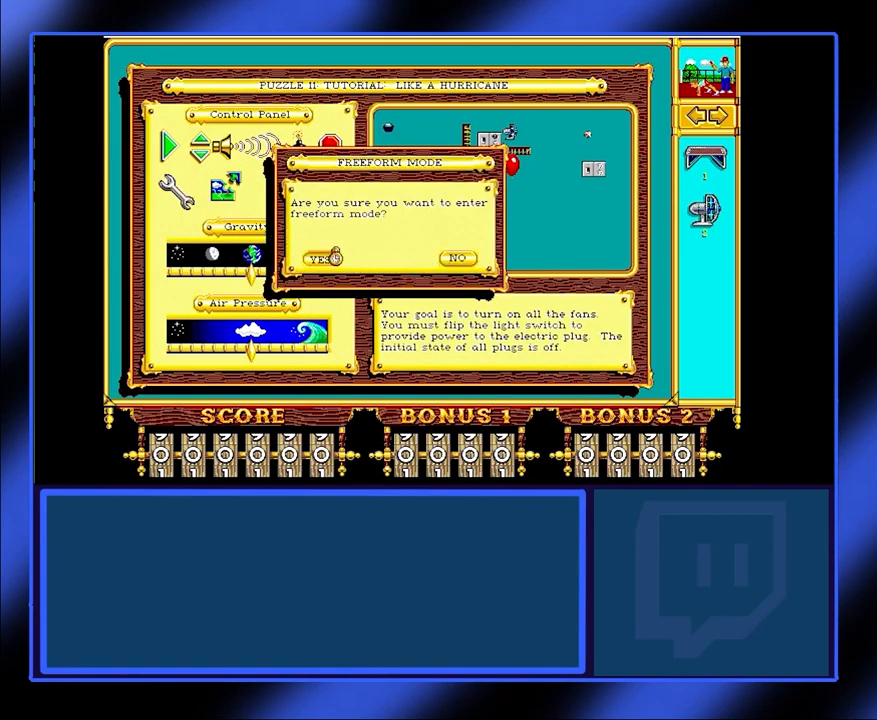
{"keys": [], "mouse": [], "events": []}
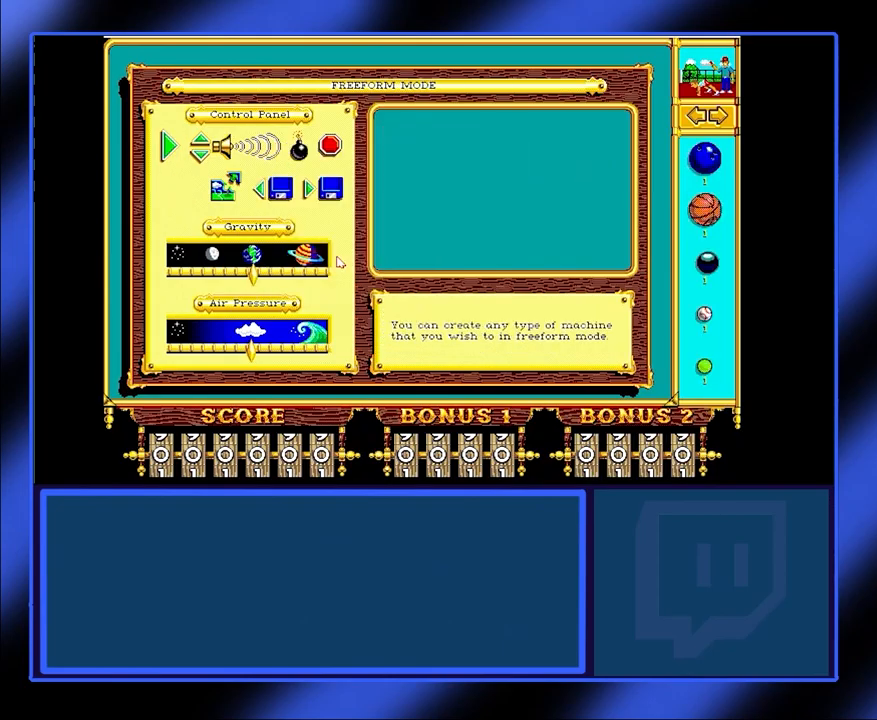
{"keys": [], "mouse": [], "events": []}
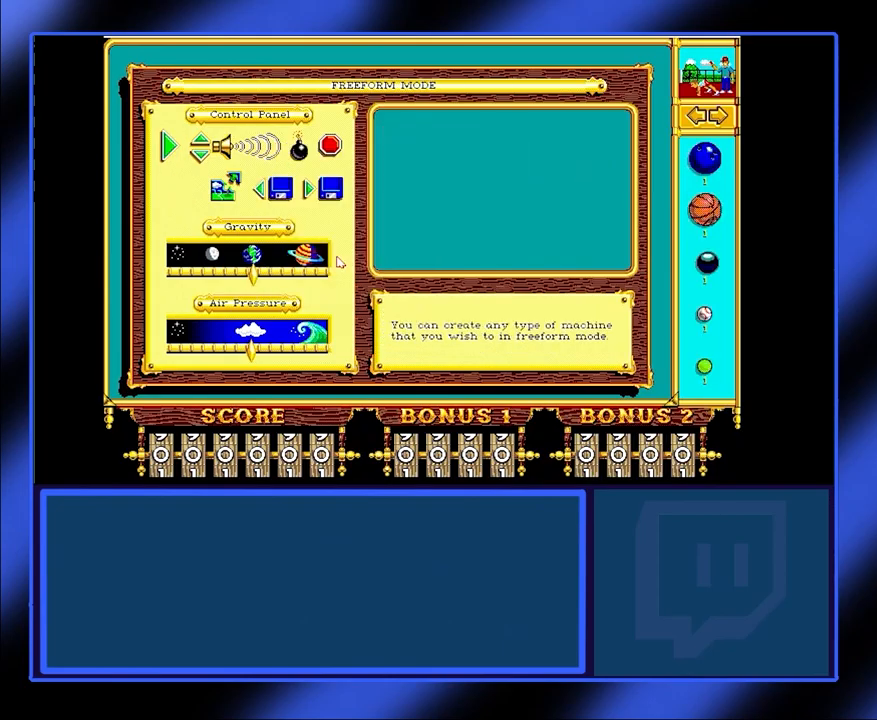
{"keys": [], "mouse": [], "events": []}